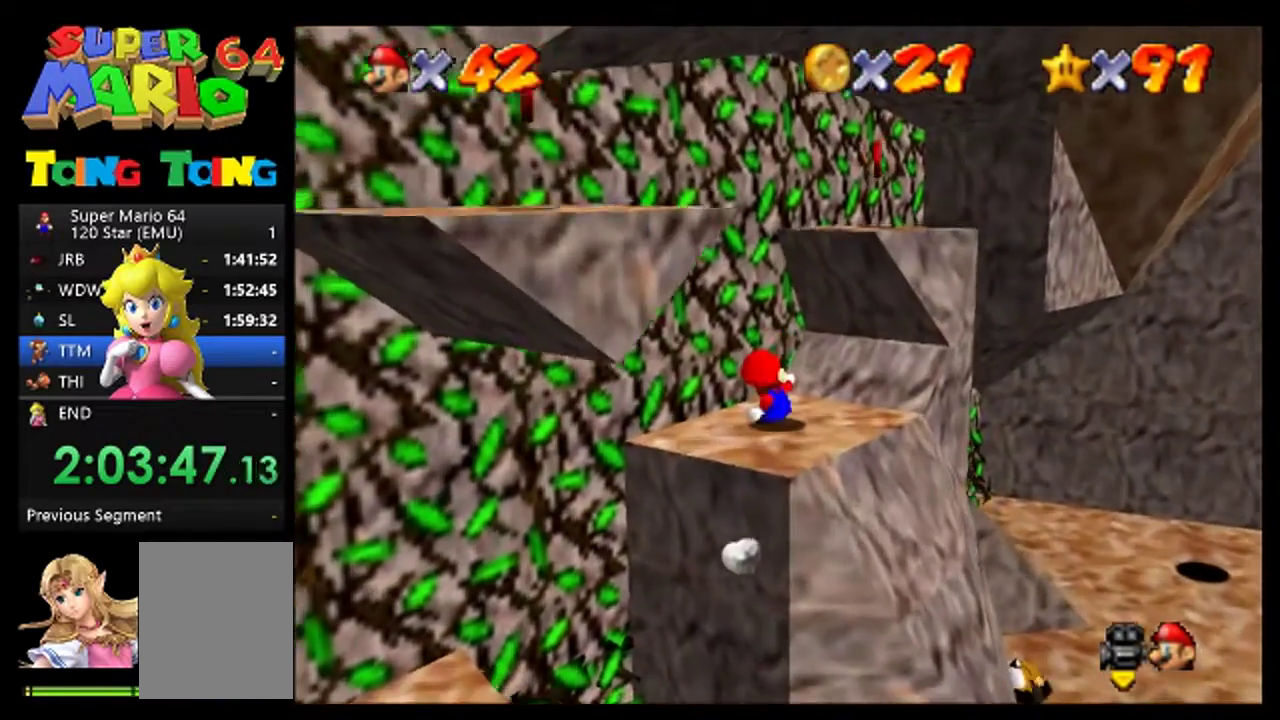
Gameplay with a controller (Nintendo layout); each line is a JSON object with the inputs held at the frame after it. "events" lists button and stick changes between this image and that frame as [ms after this image, input, new state], when the widget could be followed in between. This overlay highlights the sticks when they move; stick clicks (L3) are not distinguishable. Not read: L3 R3.
{"buttons": ["A"], "left_stick": "center"}
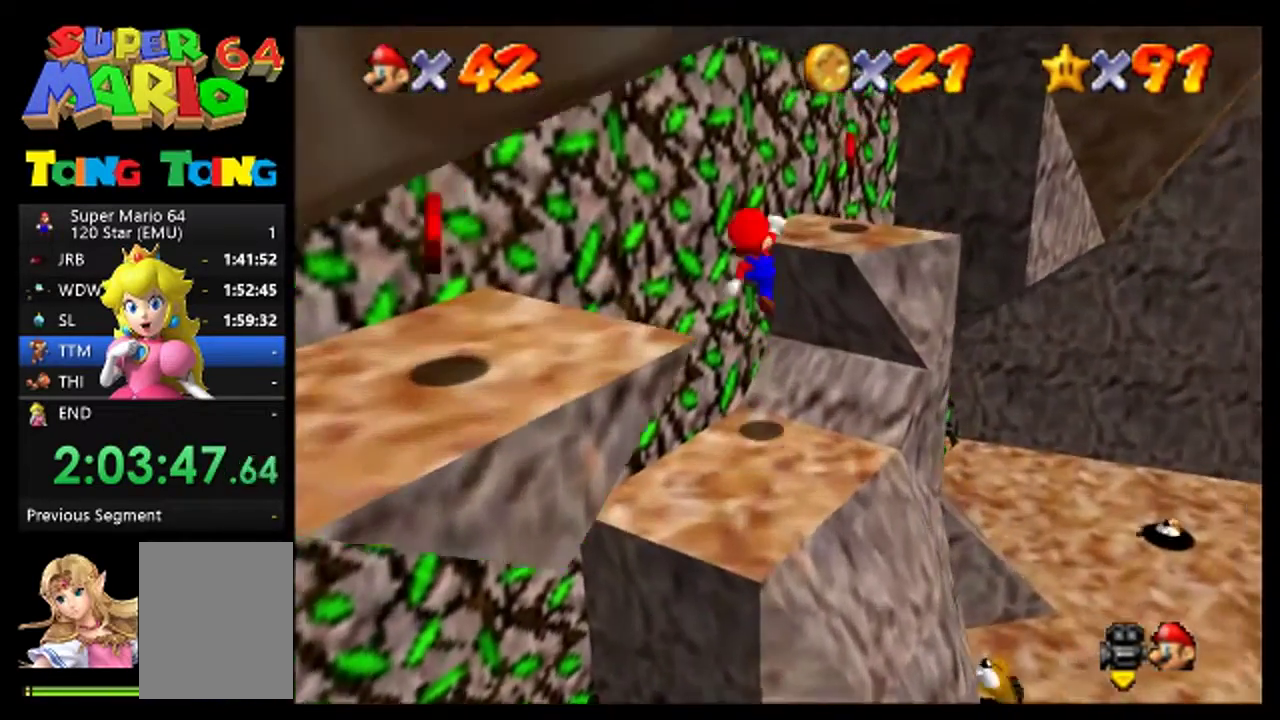
{"buttons": [], "left_stick": "center", "events": [[100, "C_RIGHT", "down"], [167, "A", "up"], [200, "C_RIGHT", "up"], [267, "C_RIGHT", "down"], [467, "C_RIGHT", "up"]]}
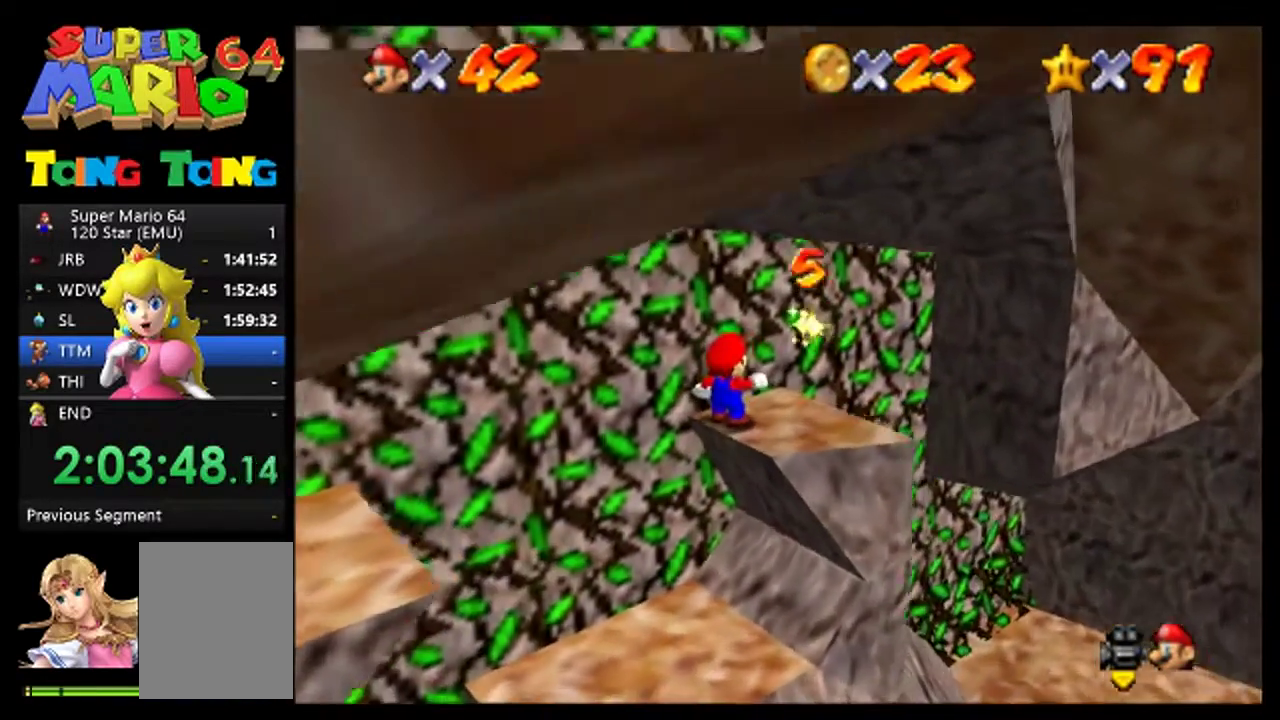
{"buttons": [], "left_stick": "center", "events": []}
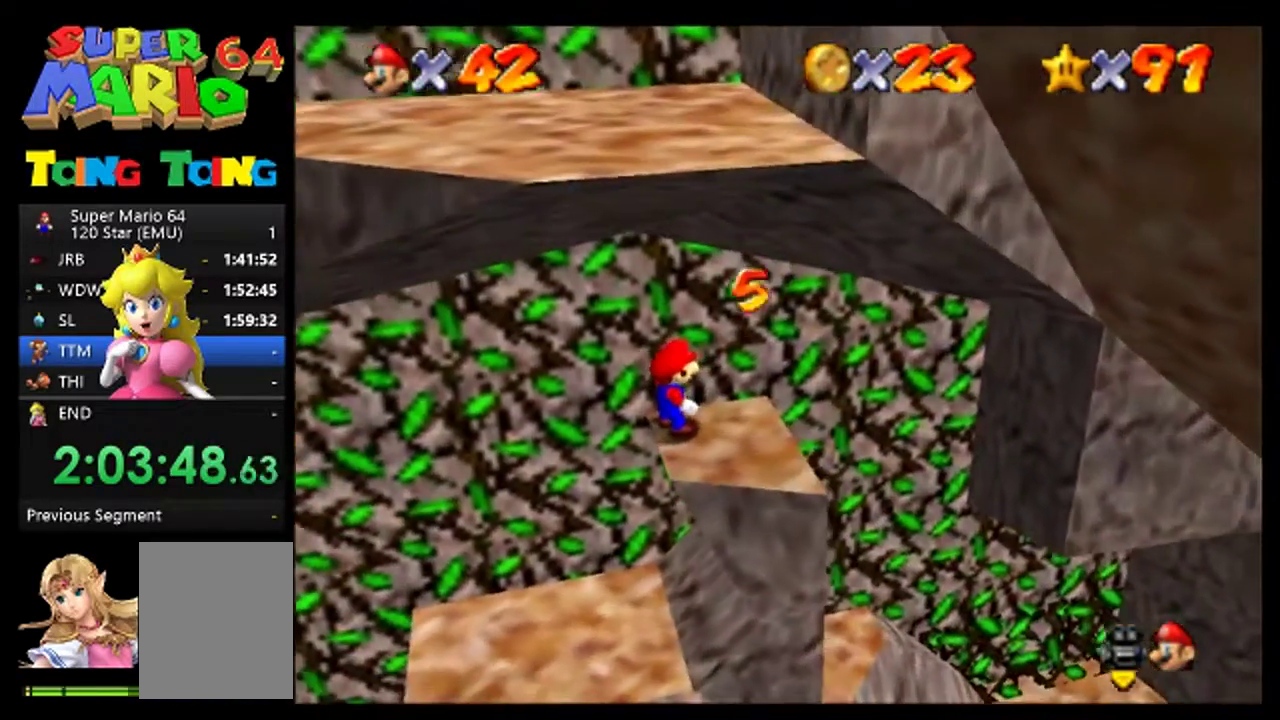
{"buttons": [], "left_stick": "center"}